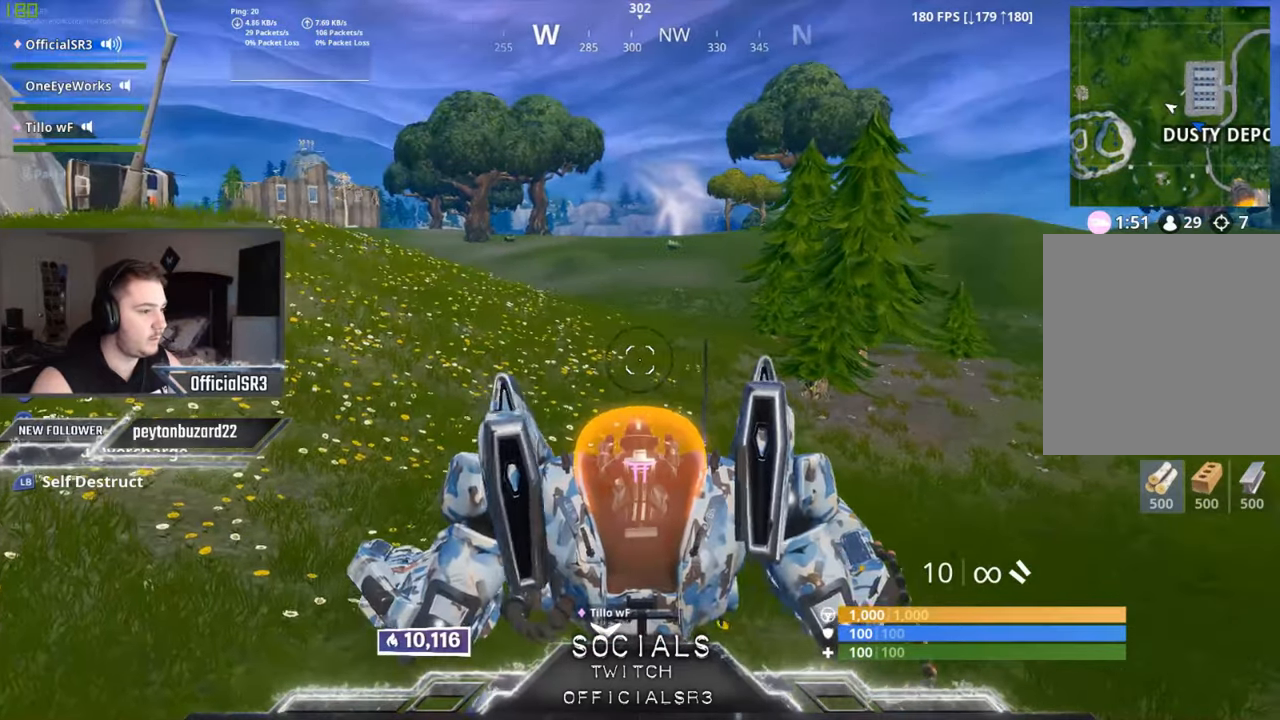
Gameplay with a controller (Xbox layout); each line is a JSON object with the inputs held at the frame after it. "events" lists button and stick changes between this image and that frame as [ms after this image, input, new state], when the widget could be followed in between.
{"buttons": [], "left_stick": "center", "right_stick": "center", "events": [[133, "right_stick", "right"], [250, "right_stick", "center"]]}
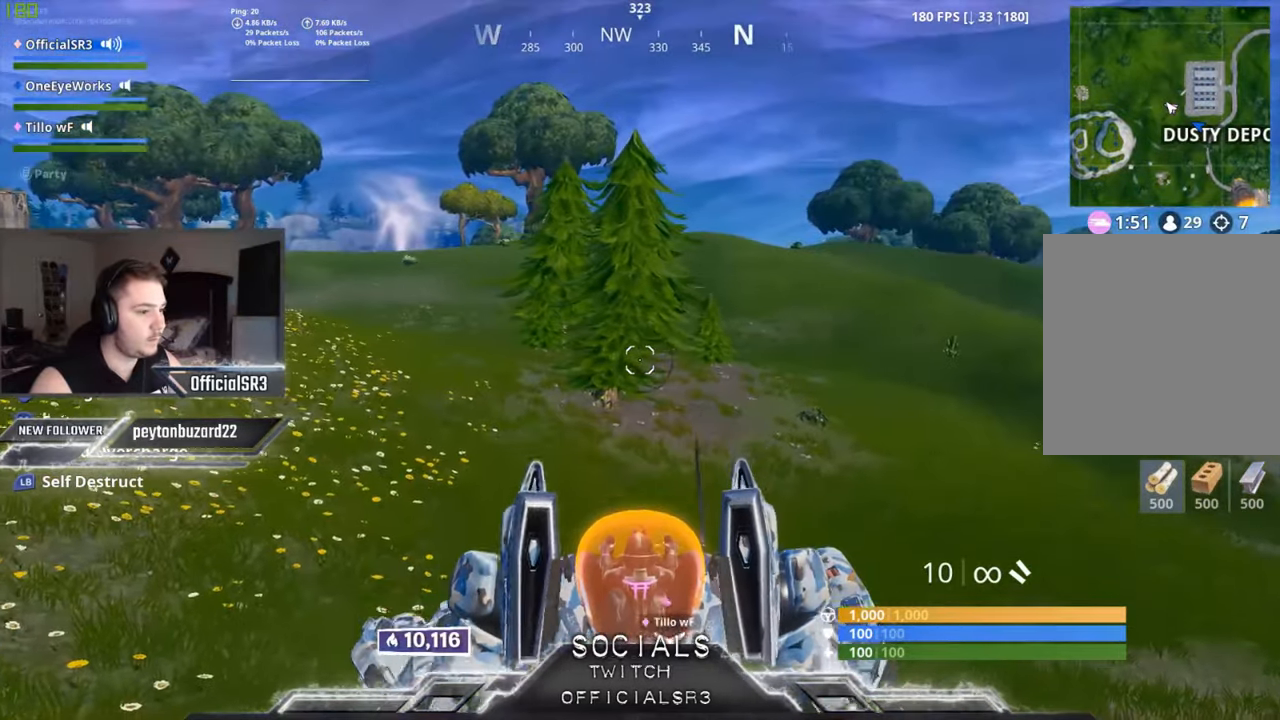
{"buttons": [], "left_stick": "center", "right_stick": "center", "events": [[166, "right_stick", "left"], [316, "right_stick", "center"]]}
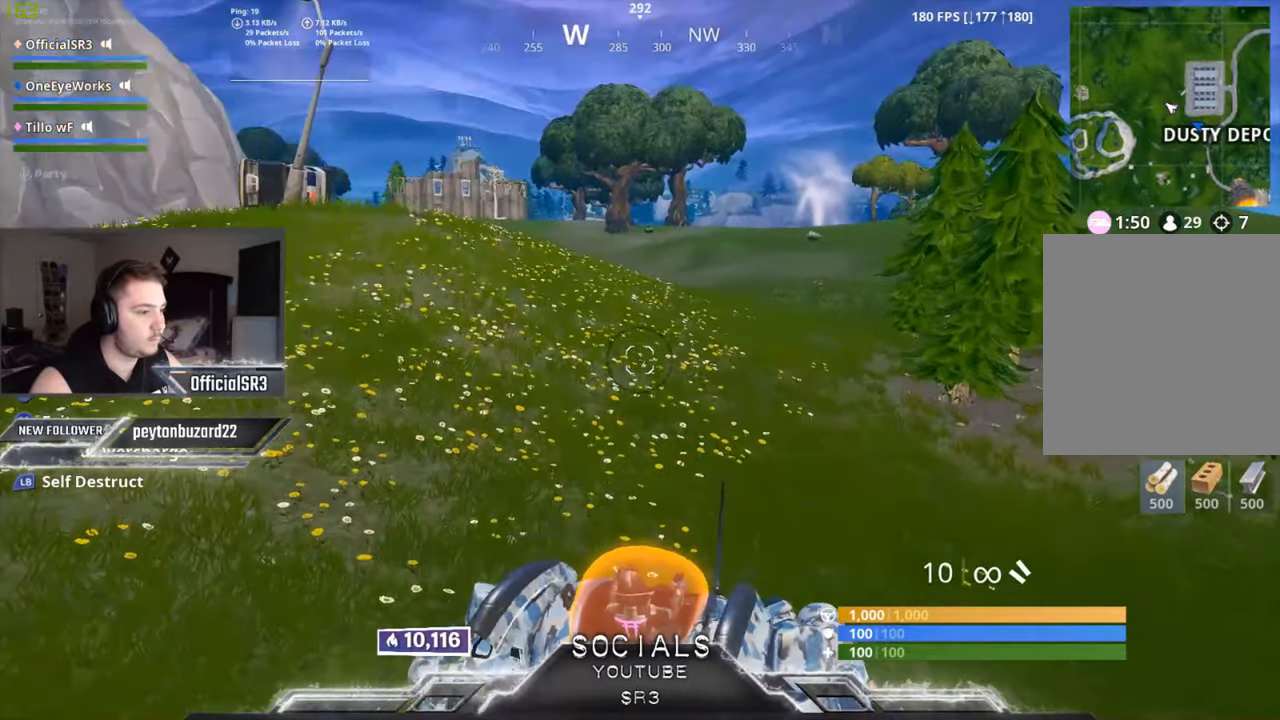
{"buttons": [], "left_stick": "center", "right_stick": "center", "events": []}
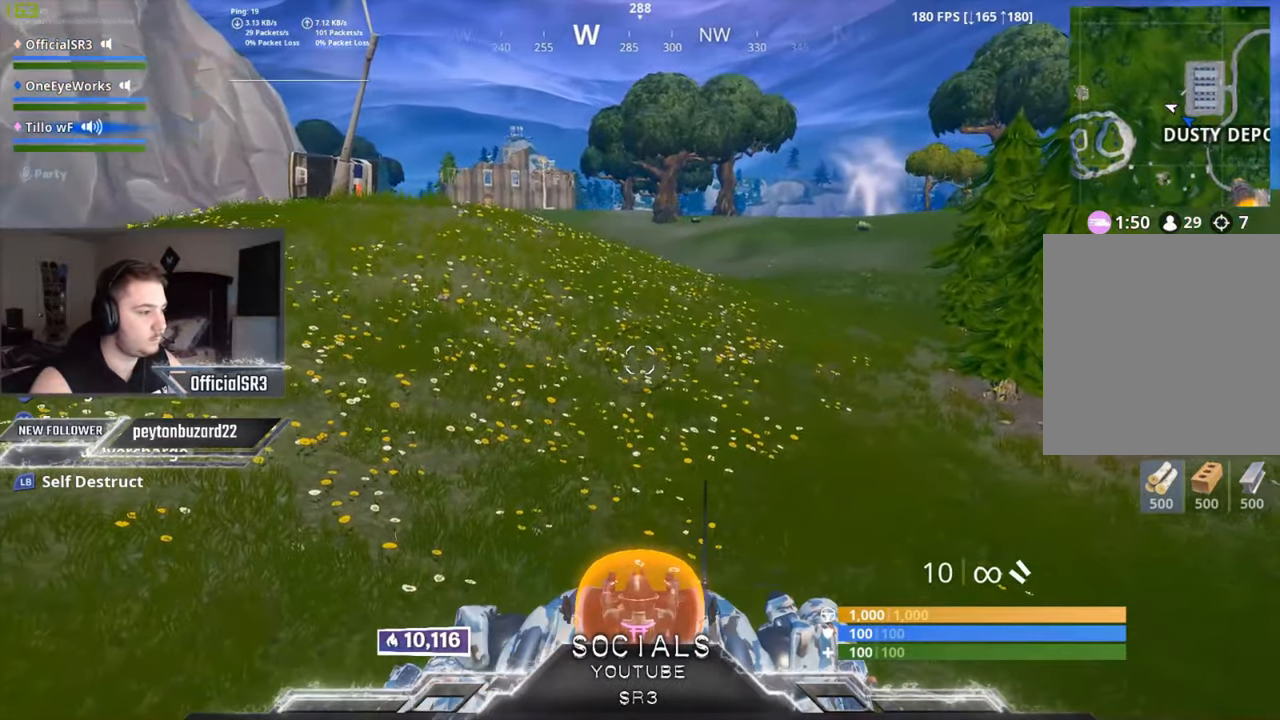
{"buttons": [], "left_stick": "center", "right_stick": "center", "events": []}
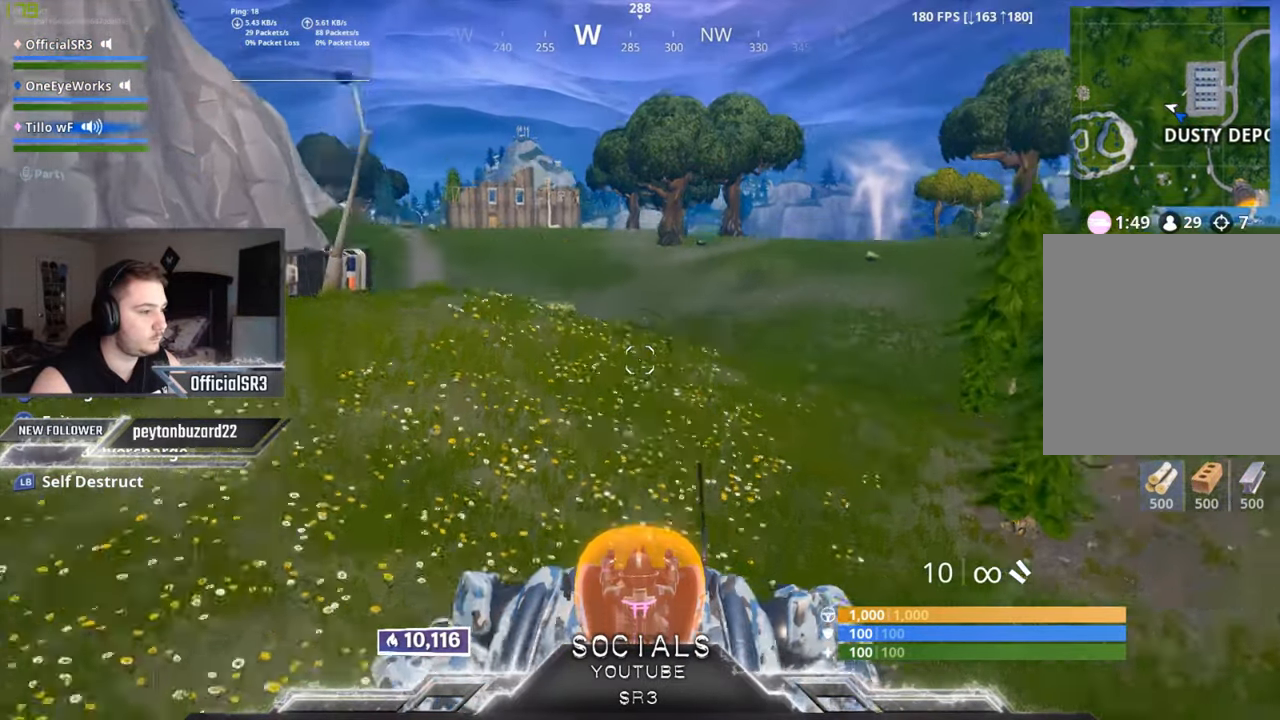
{"buttons": [], "left_stick": "center", "right_stick": "center", "events": []}
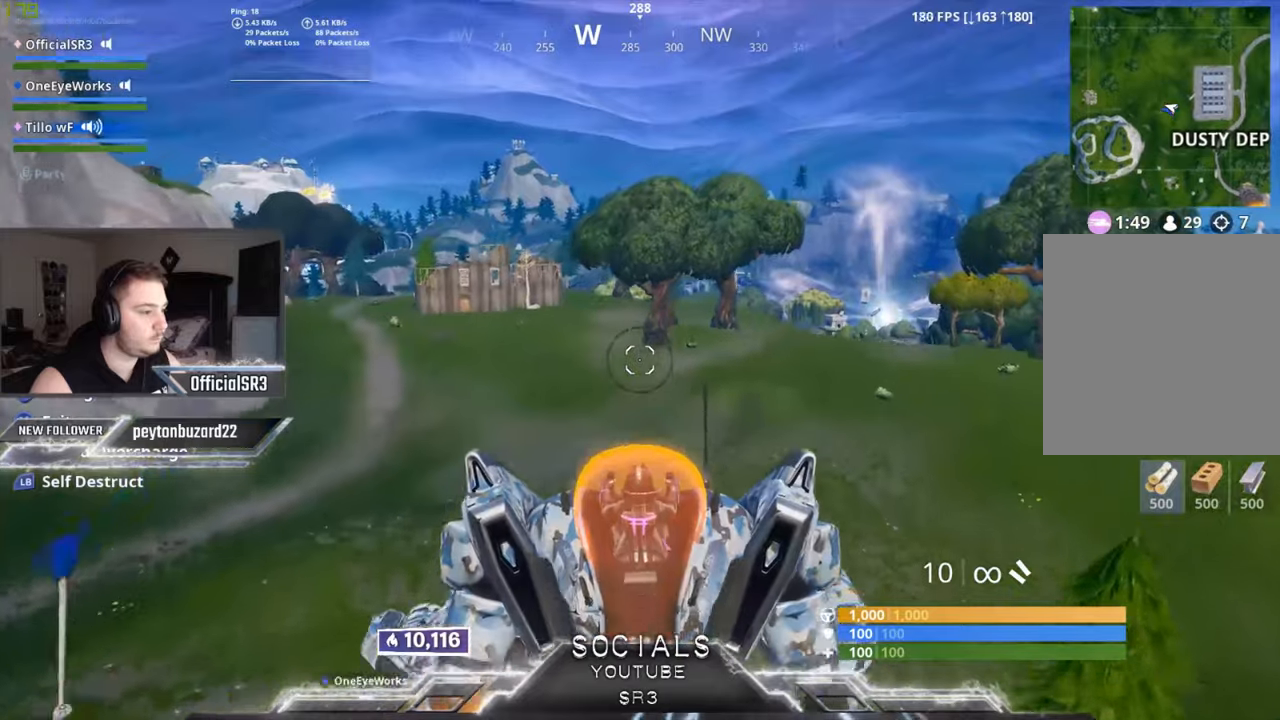
{"buttons": [], "left_stick": "center", "right_stick": "center", "events": []}
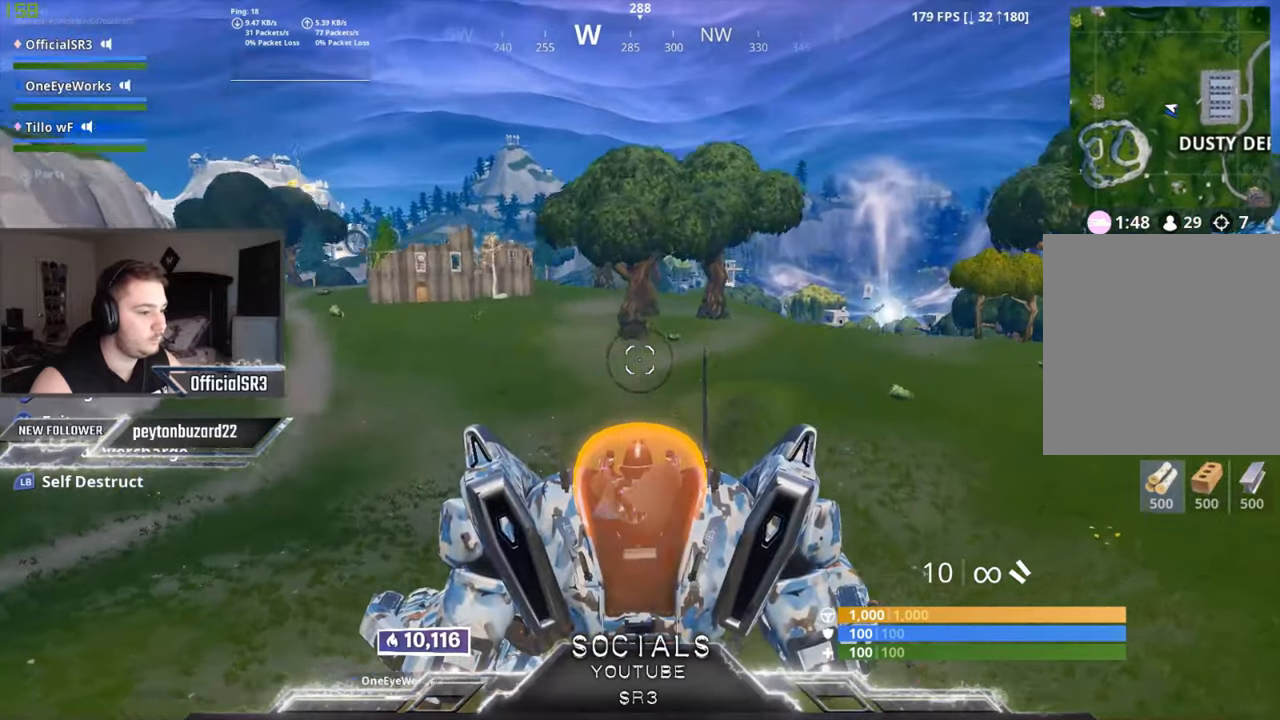
{"buttons": [], "left_stick": "center", "right_stick": "center", "events": []}
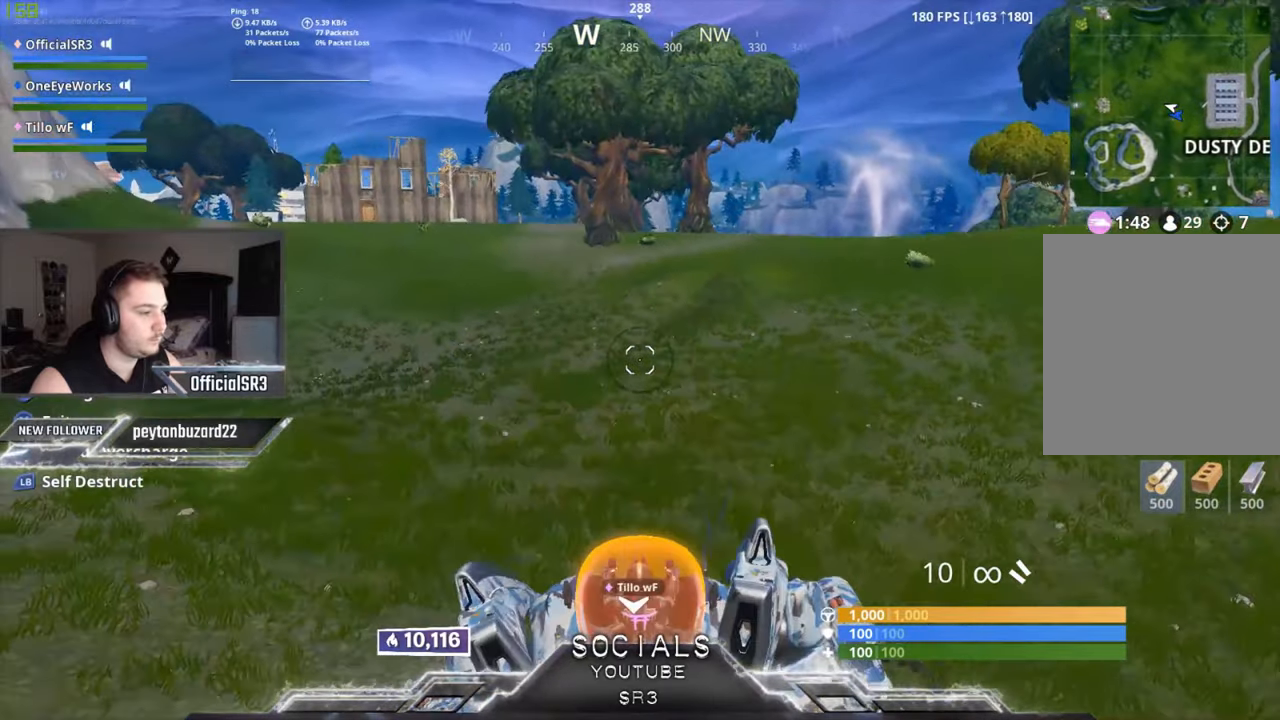
{"buttons": [], "left_stick": "center", "right_stick": "center", "events": []}
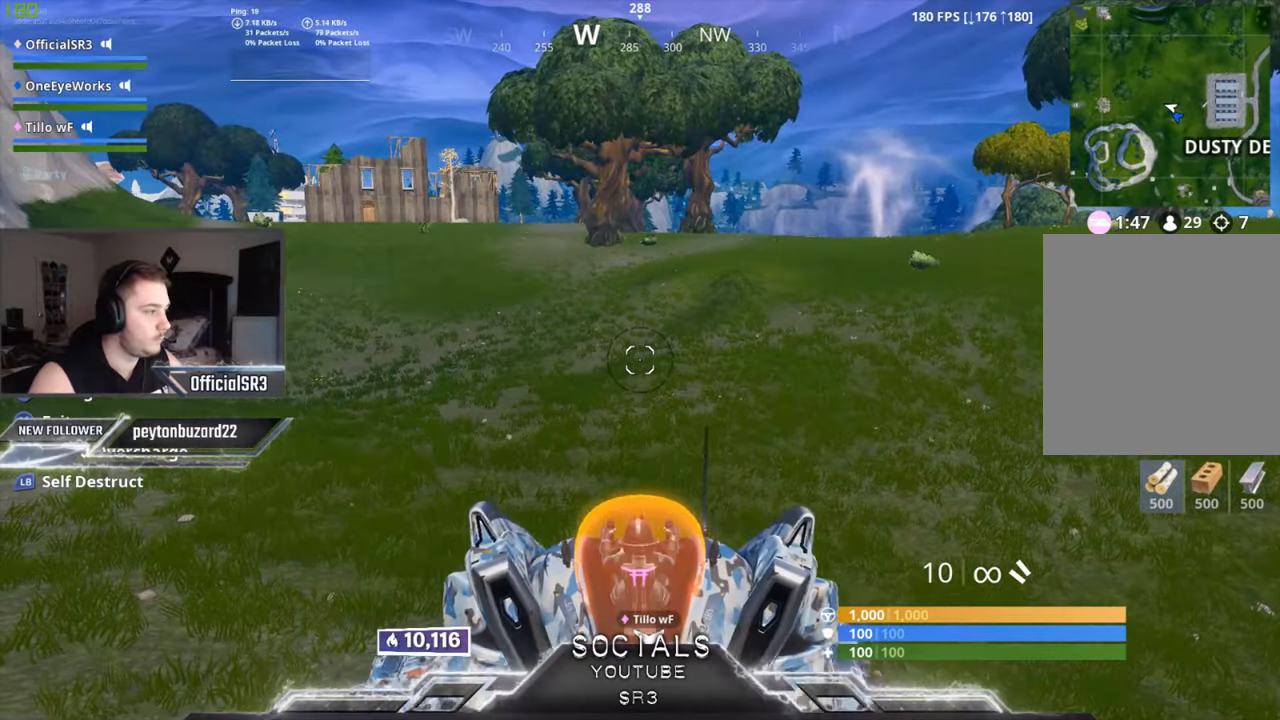
{"buttons": [], "left_stick": "center", "right_stick": "center", "events": []}
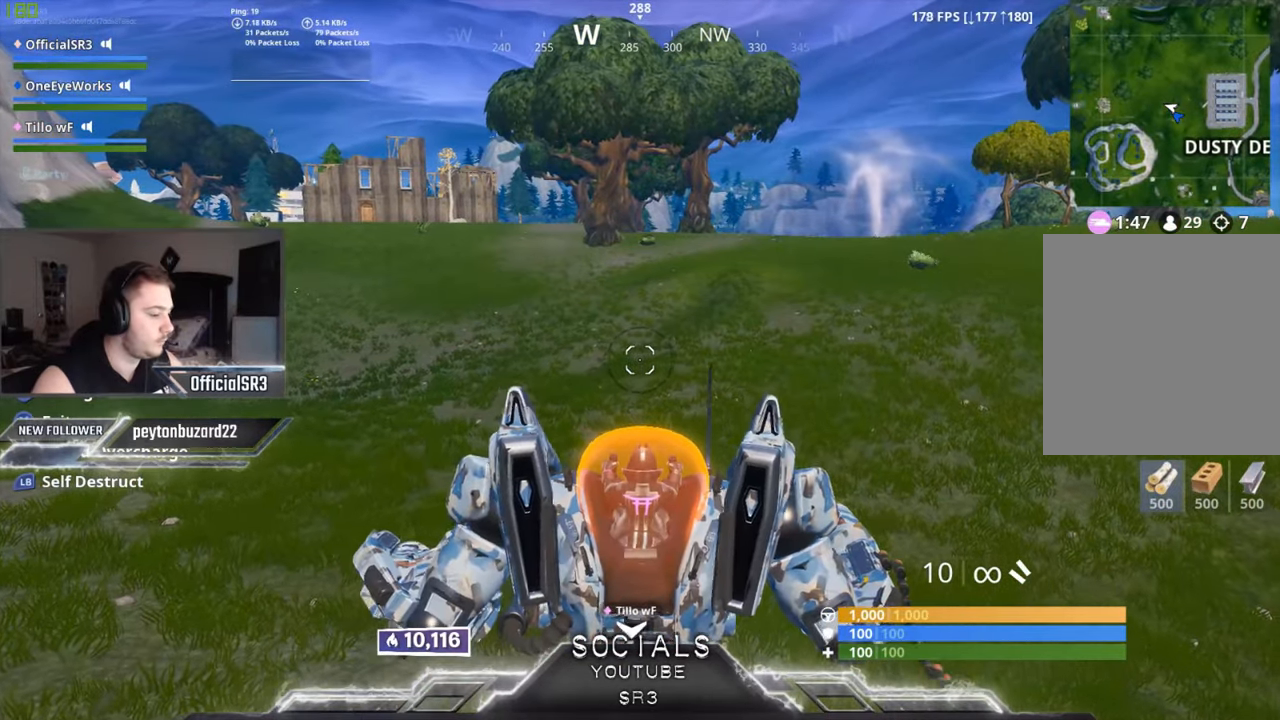
{"buttons": [], "left_stick": "center", "right_stick": "up-right", "events": [[400, "right_stick", "up-right"]]}
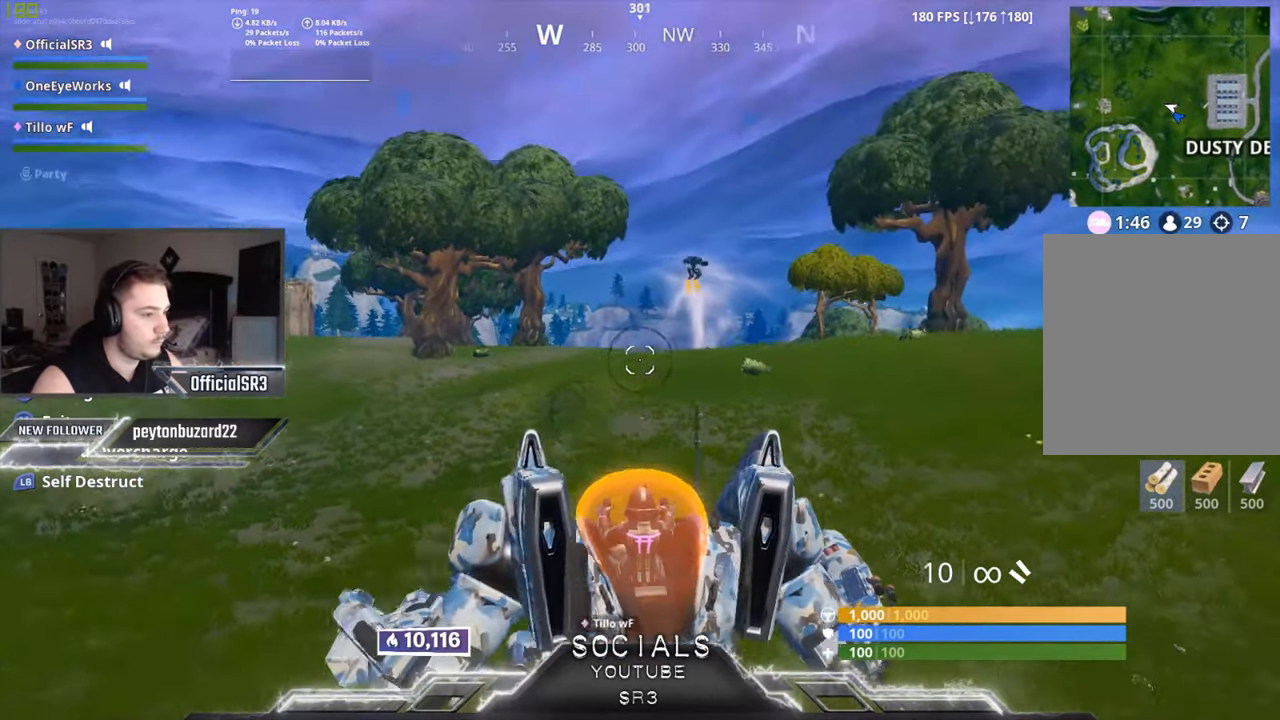
{"buttons": ["L2"], "left_stick": "center", "right_stick": "center", "events": [[33, "L2", "down"], [33, "right_stick", "center"], [200, "right_stick", "up-right"], [383, "right_stick", "center"]]}
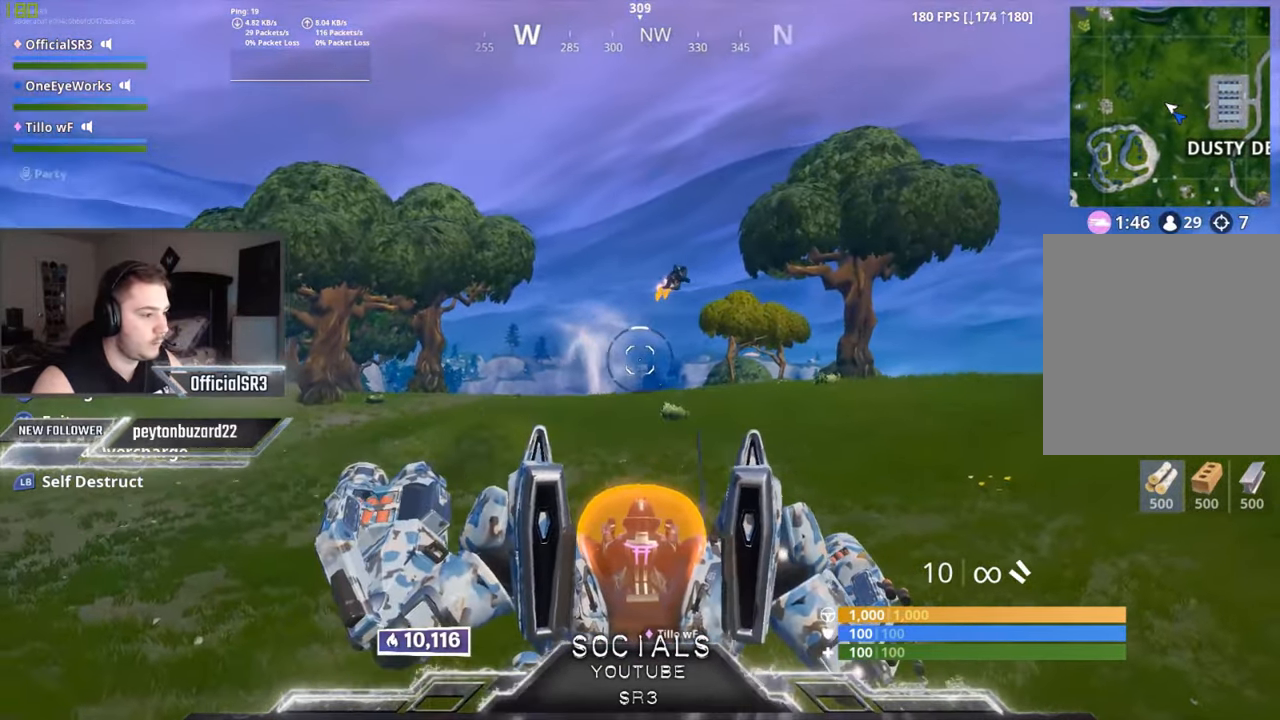
{"buttons": ["L2"], "left_stick": "center", "right_stick": "center", "events": []}
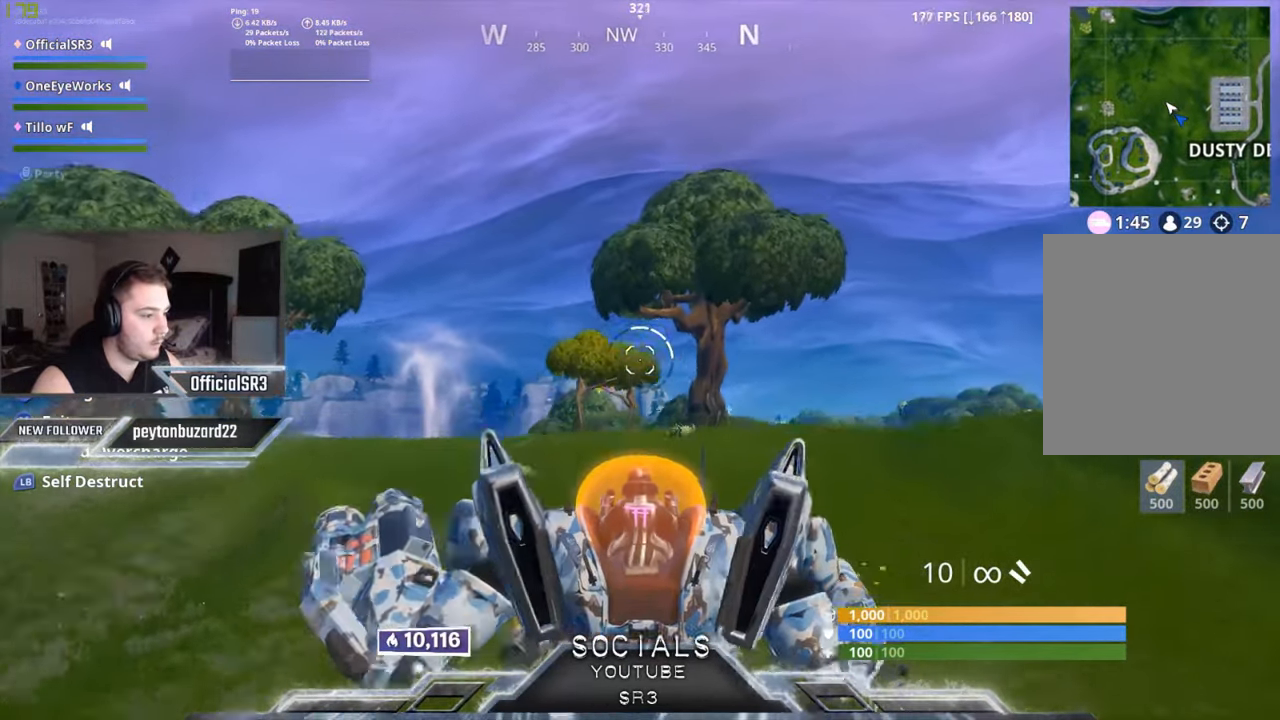
{"buttons": ["L2"], "left_stick": "center", "right_stick": "center", "events": [[83, "right_stick", "down-right"], [400, "right_stick", "center"]]}
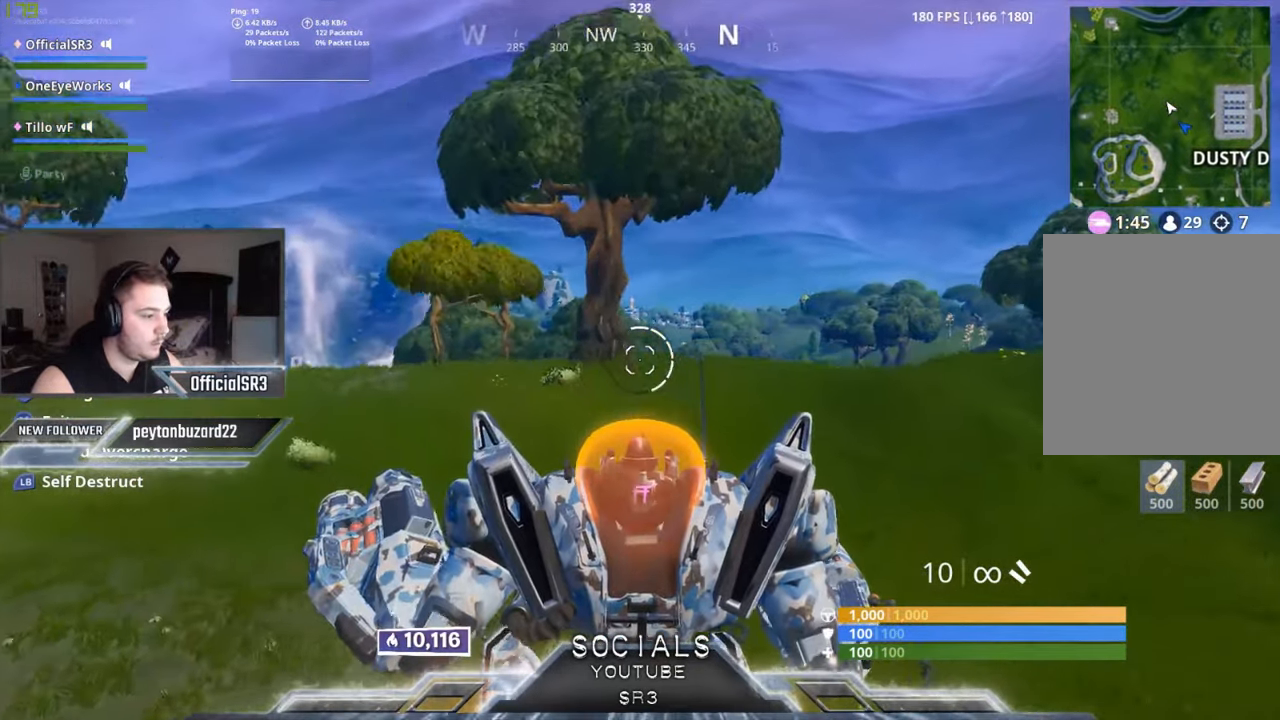
{"buttons": ["L2"], "left_stick": "center", "right_stick": "center", "events": []}
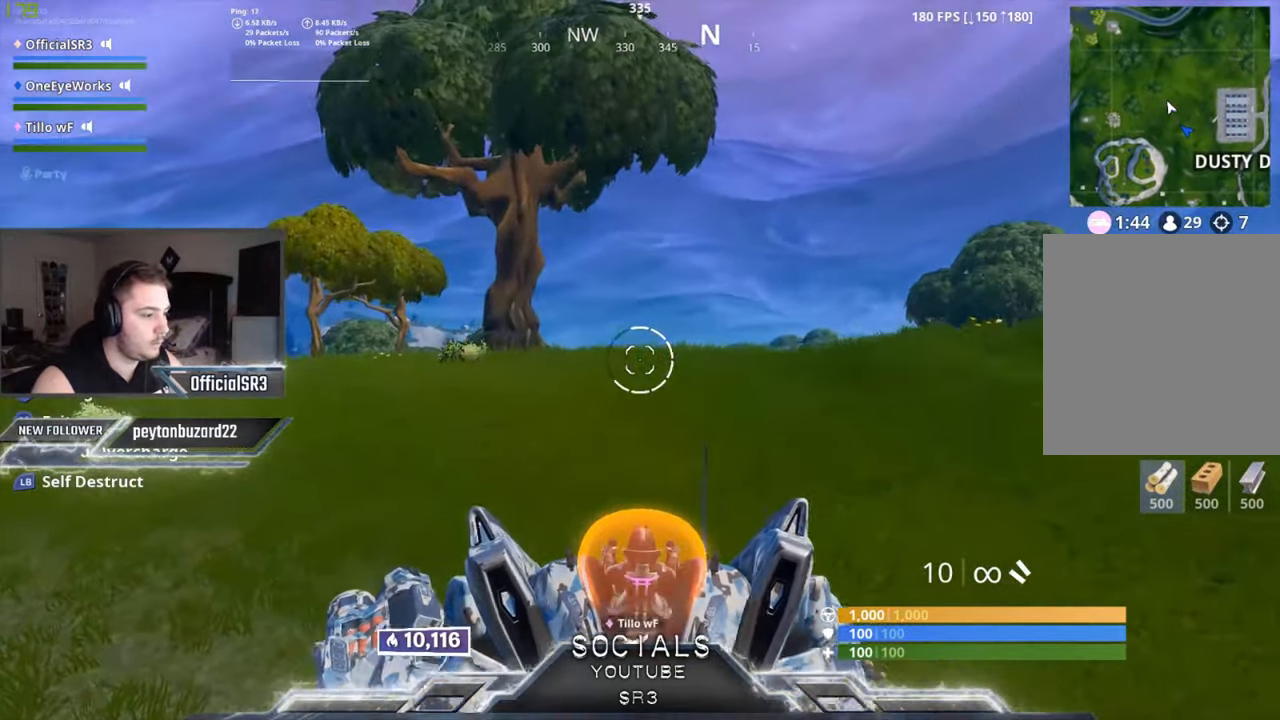
{"buttons": ["L2"], "left_stick": "center", "right_stick": "center", "events": []}
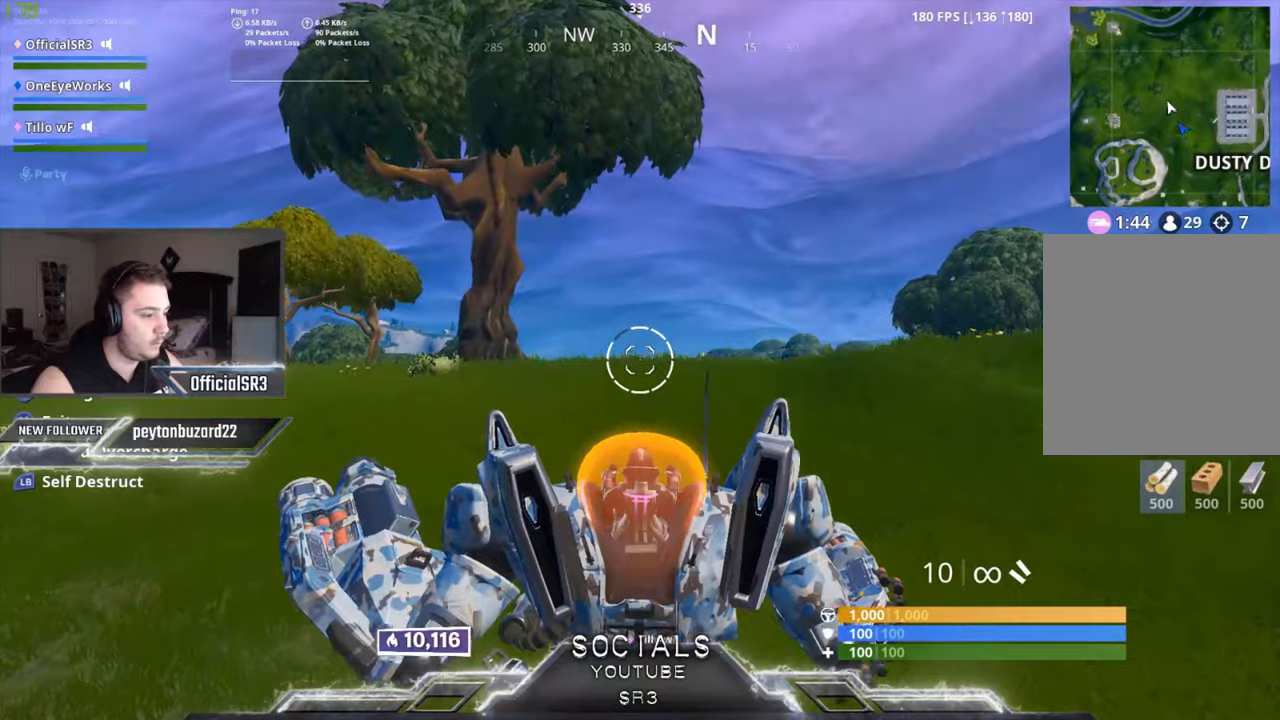
{"buttons": [], "left_stick": "center", "right_stick": "center", "events": [[467, "L2", "up"]]}
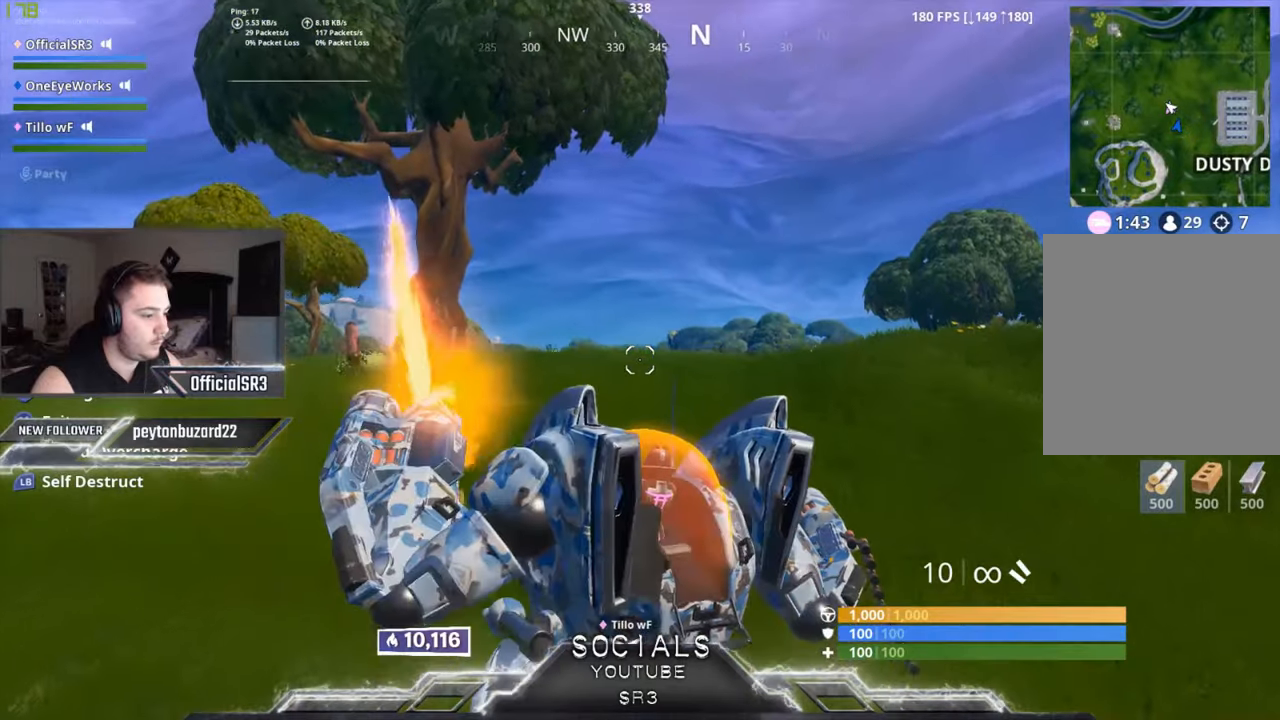
{"buttons": [], "left_stick": "center", "right_stick": "center", "events": []}
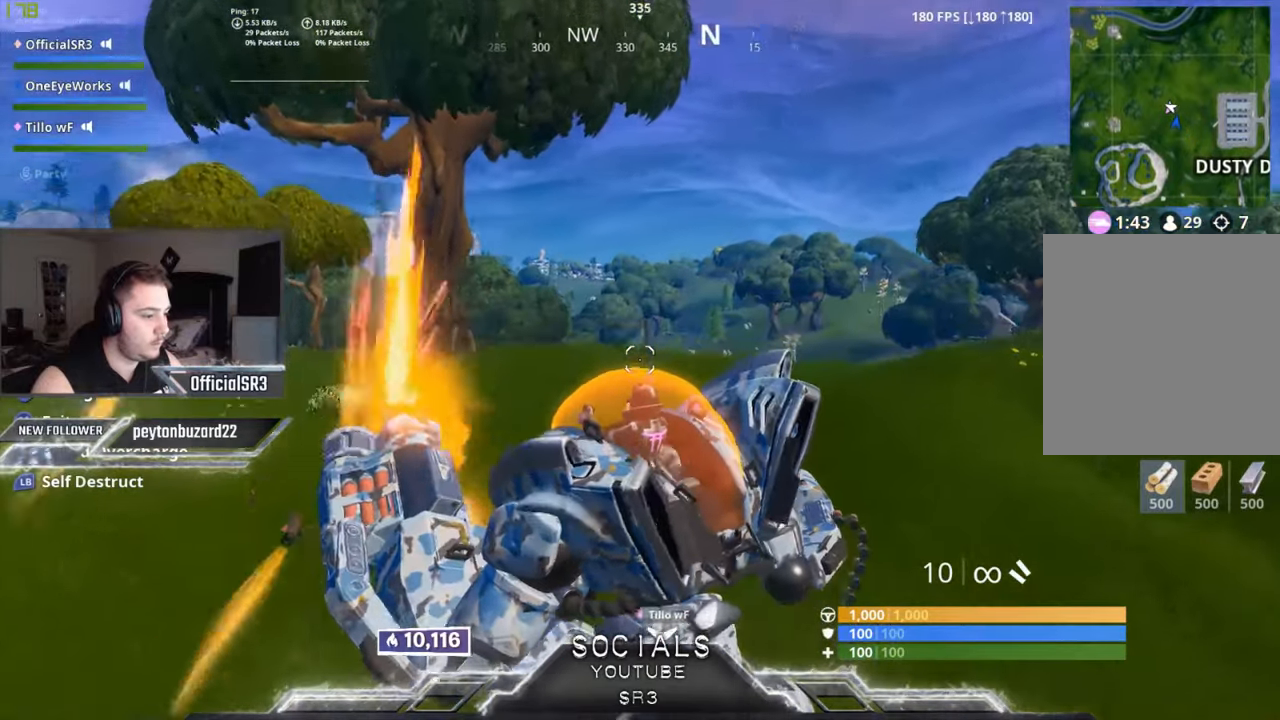
{"buttons": [], "left_stick": "center", "right_stick": "center", "events": []}
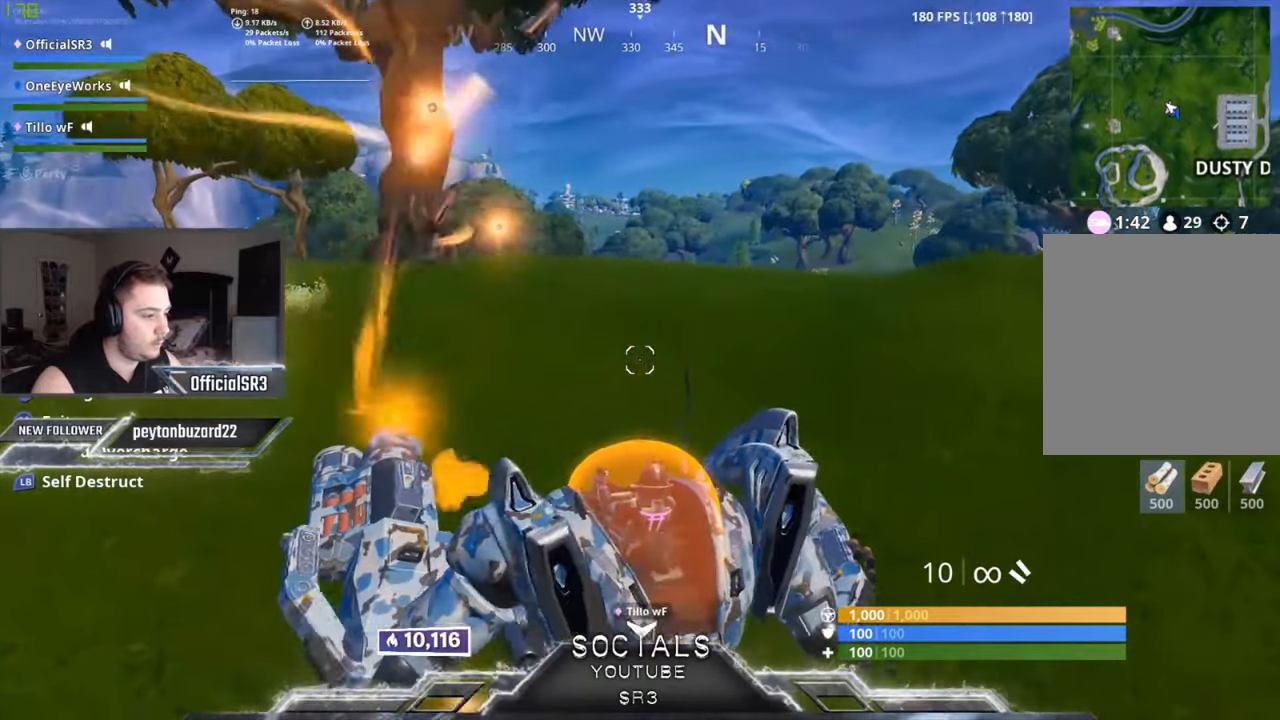
{"buttons": [], "left_stick": "center", "right_stick": "center", "events": []}
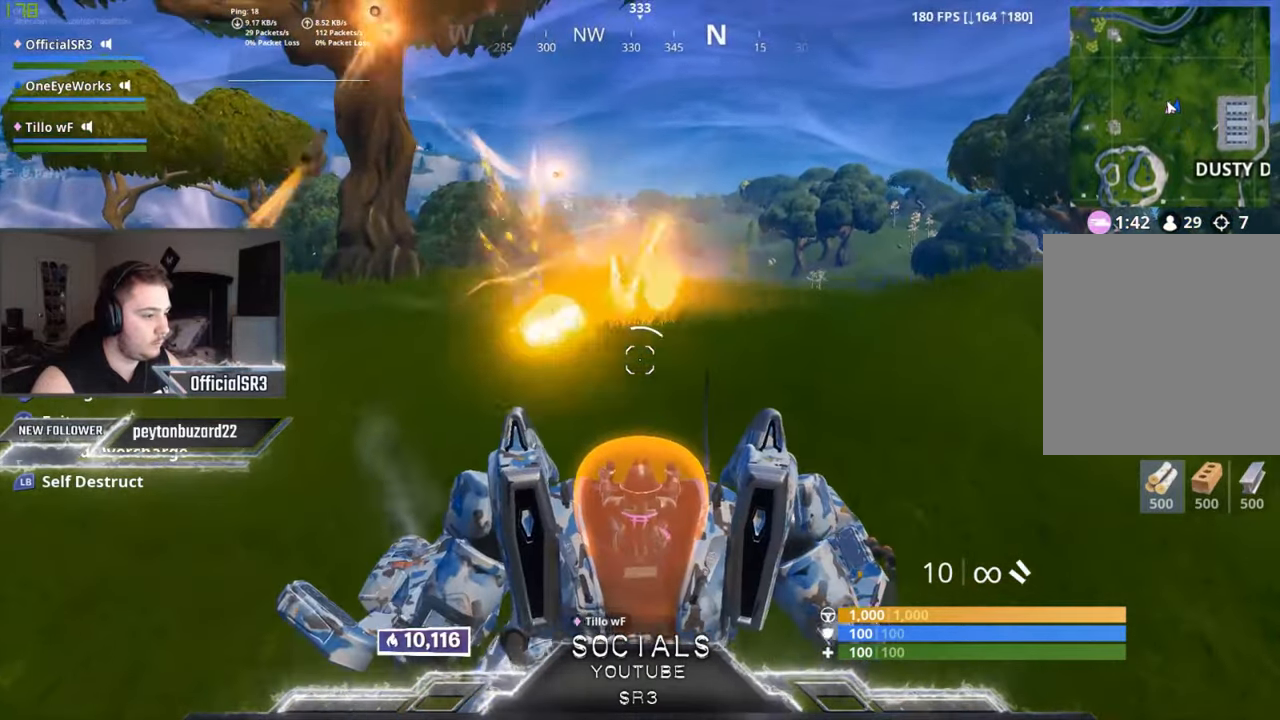
{"buttons": [], "left_stick": "center", "right_stick": "center", "events": []}
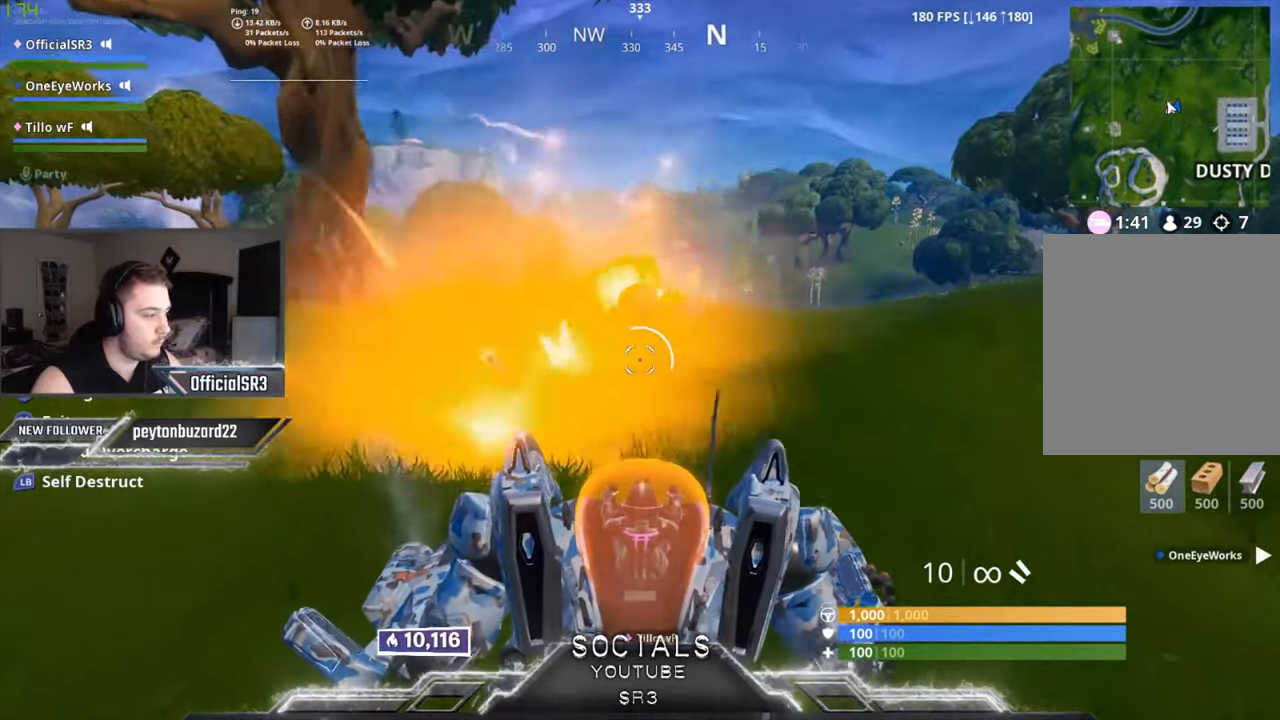
{"buttons": [], "left_stick": "center", "right_stick": "center", "events": []}
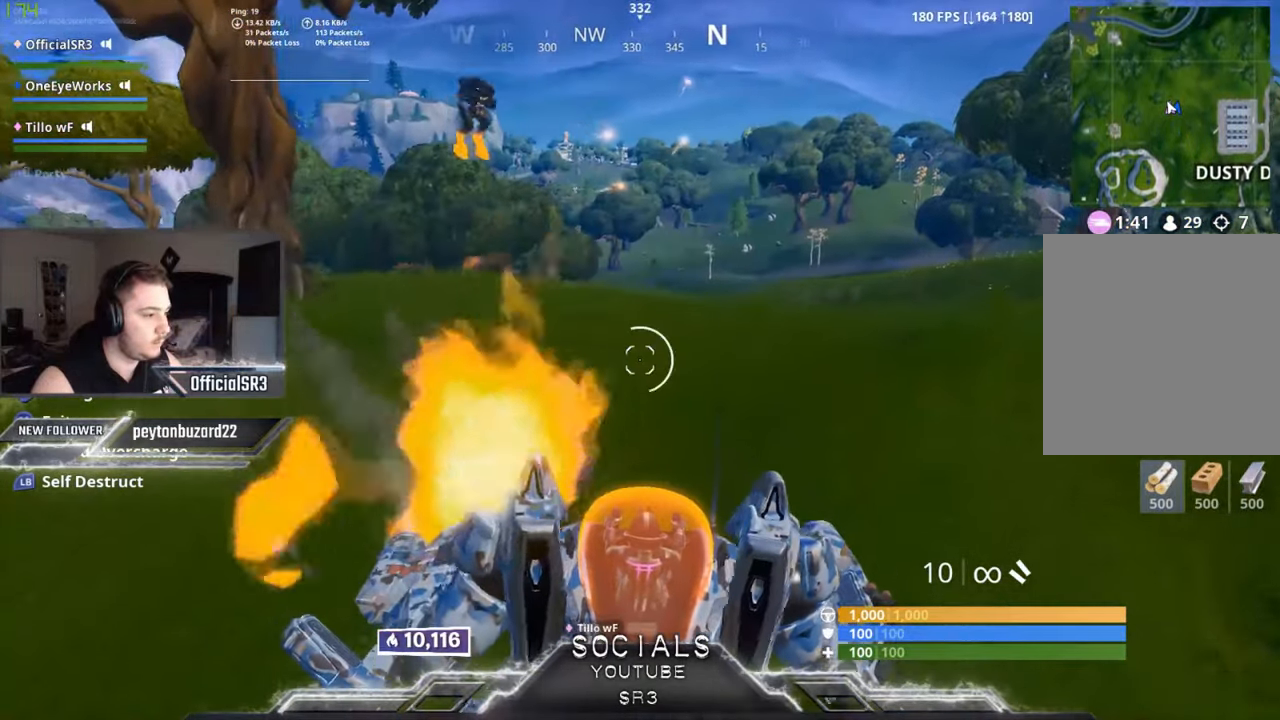
{"buttons": [], "left_stick": "center", "right_stick": "up-right", "events": [[67, "right_stick", "left"], [150, "right_stick", "up"], [367, "right_stick", "center"], [450, "right_stick", "up-right"]]}
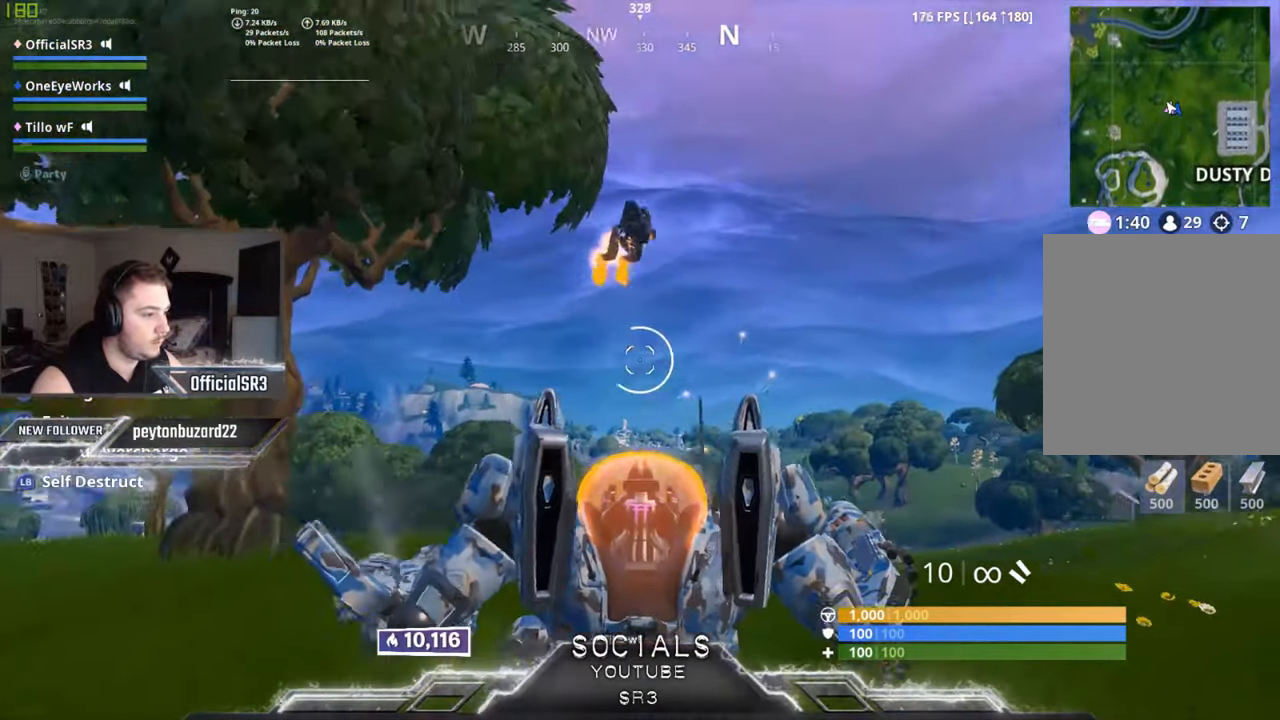
{"buttons": ["R2"], "left_stick": "center", "right_stick": "center", "events": [[134, "right_stick", "up"], [367, "right_stick", "center"], [384, "R2", "down"]]}
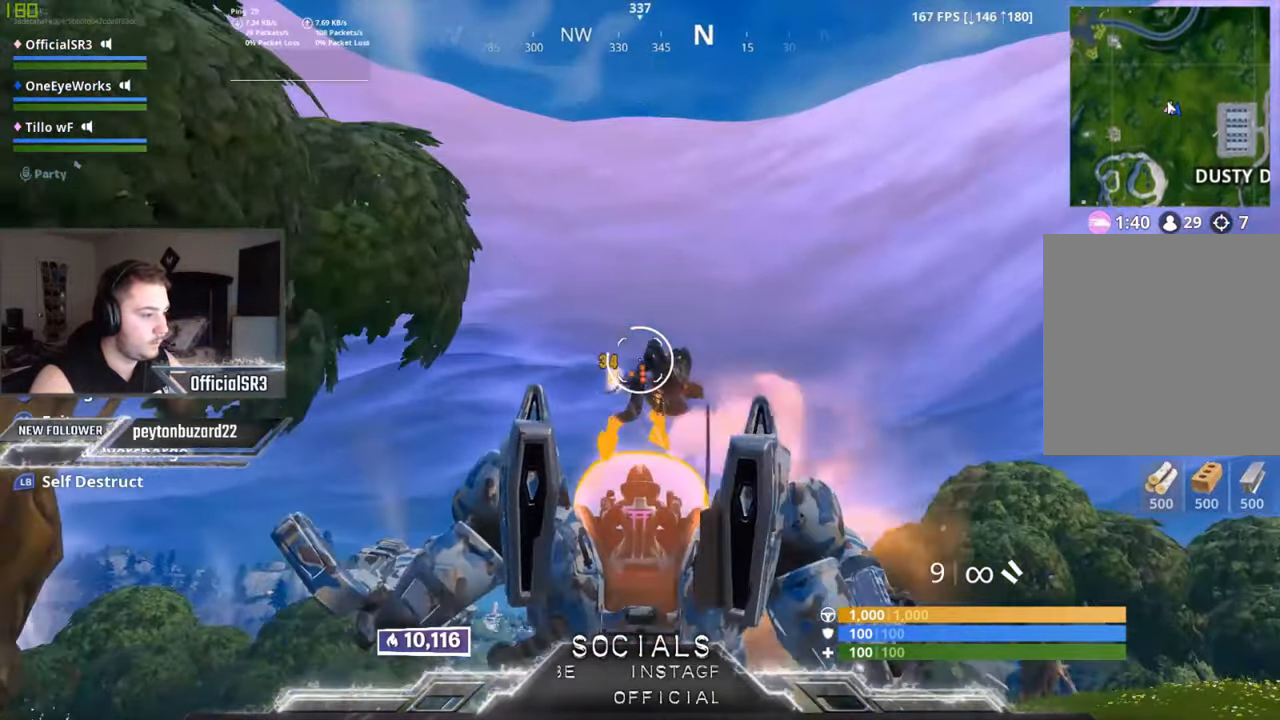
{"buttons": ["R2"], "left_stick": "center", "right_stick": "down-right", "events": [[50, "right_stick", "down-right"]]}
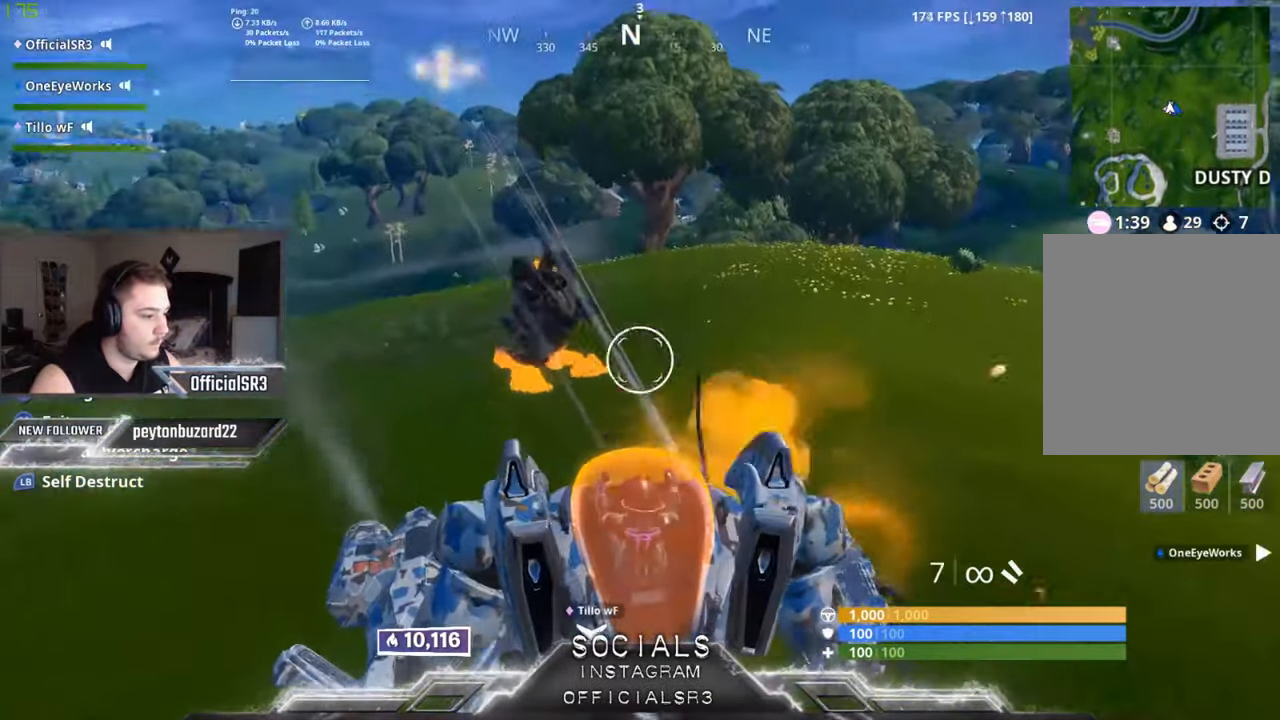
{"buttons": ["L2"], "left_stick": "center", "right_stick": "down-left", "events": [[67, "right_stick", "left"], [184, "right_stick", "center"], [250, "L2", "down"], [300, "R2", "up"], [500, "right_stick", "down-left"]]}
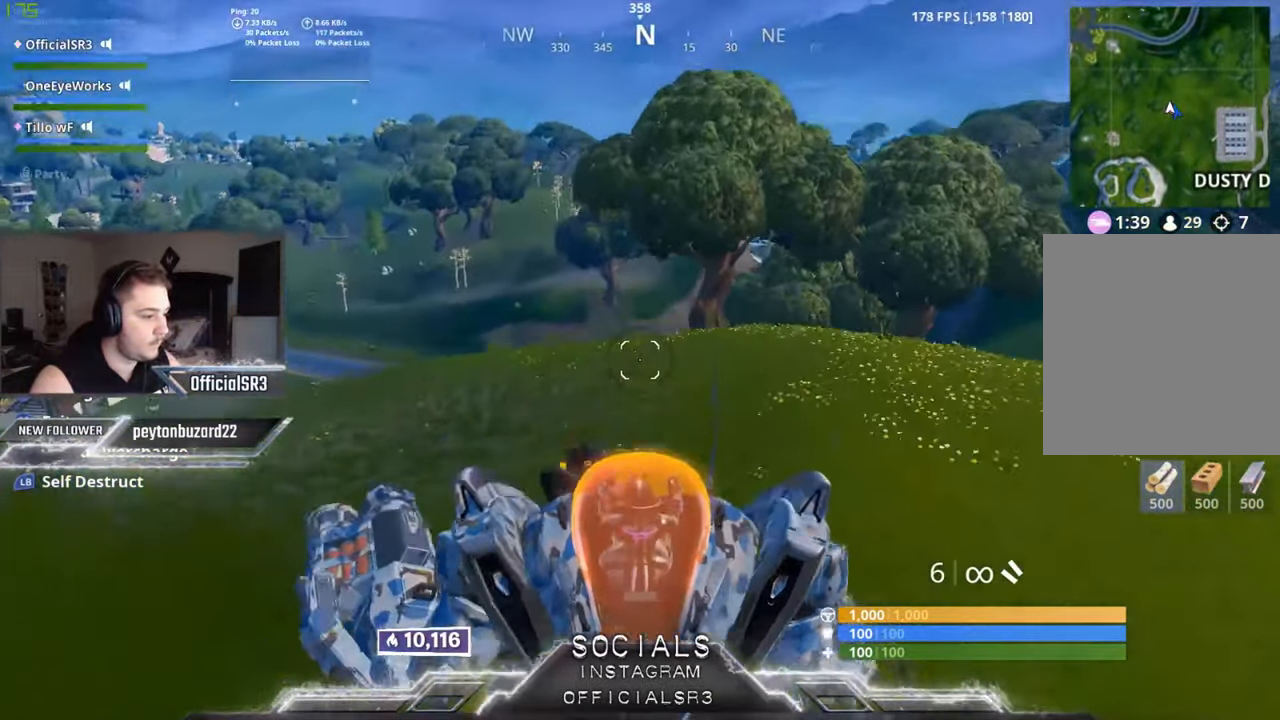
{"buttons": ["L2"], "left_stick": "center", "right_stick": "down-right", "events": [[133, "right_stick", "center"], [250, "right_stick", "down"], [483, "right_stick", "down-right"]]}
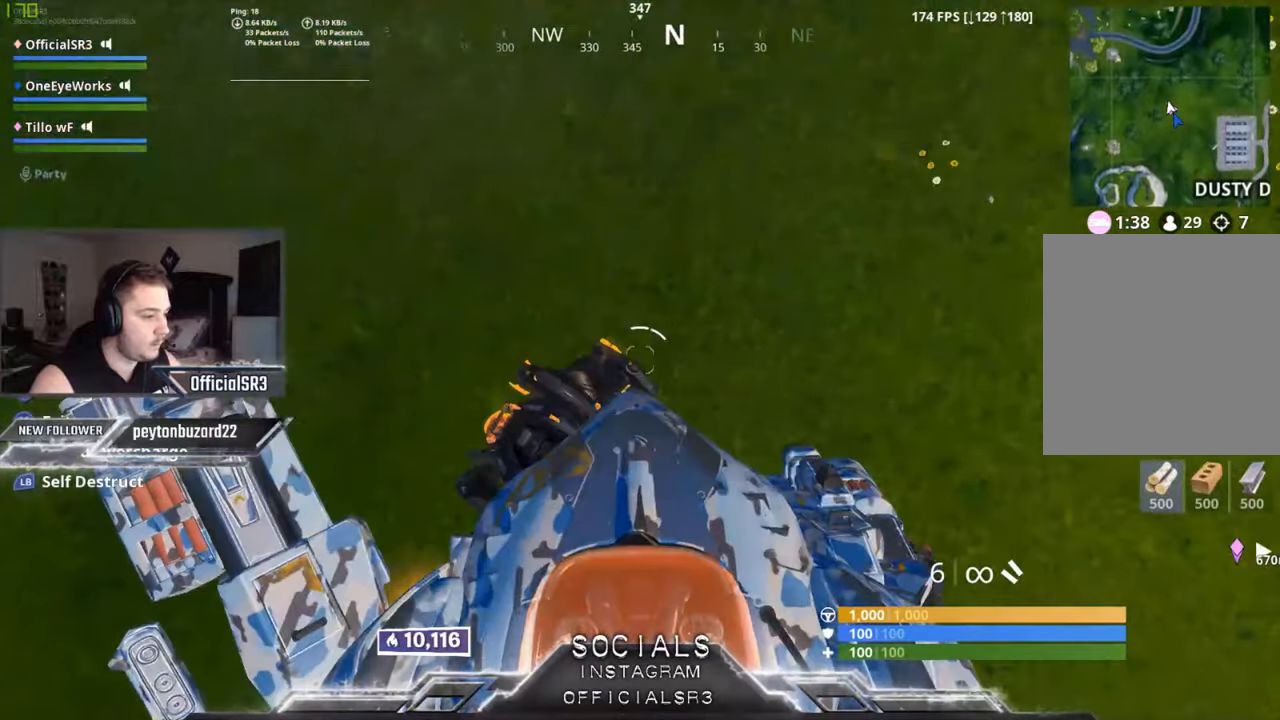
{"buttons": ["L2"], "left_stick": "center", "right_stick": "up-left", "events": [[116, "right_stick", "down-left"], [216, "right_stick", "left"], [350, "right_stick", "up-left"]]}
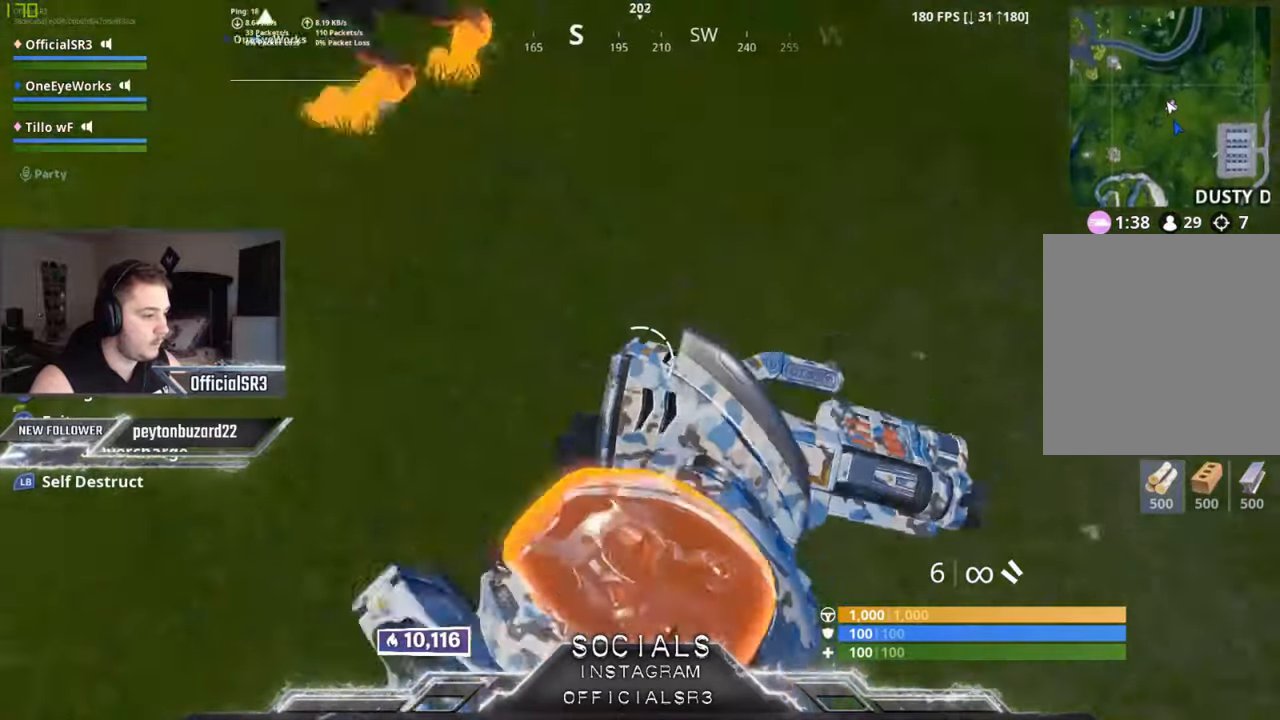
{"buttons": ["L2"], "left_stick": "center", "right_stick": "center", "events": [[450, "right_stick", "center"]]}
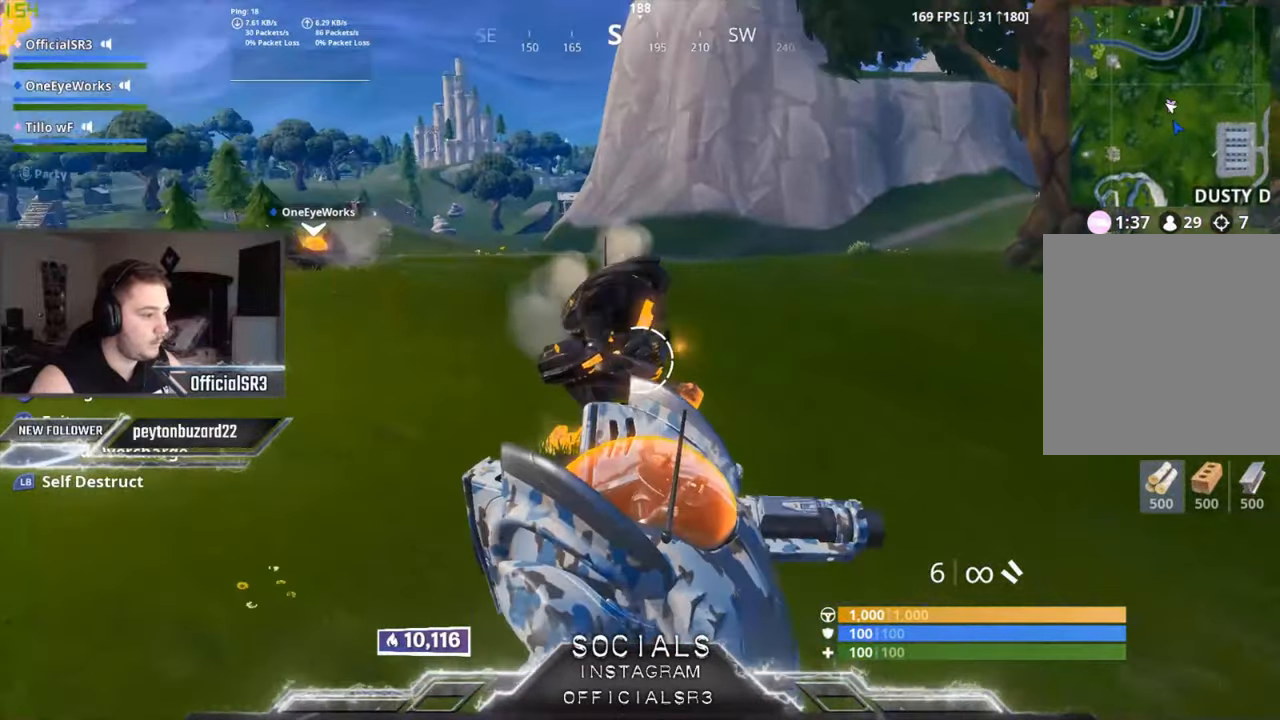
{"buttons": [], "left_stick": "center", "right_stick": "center", "events": [[266, "L2", "up"]]}
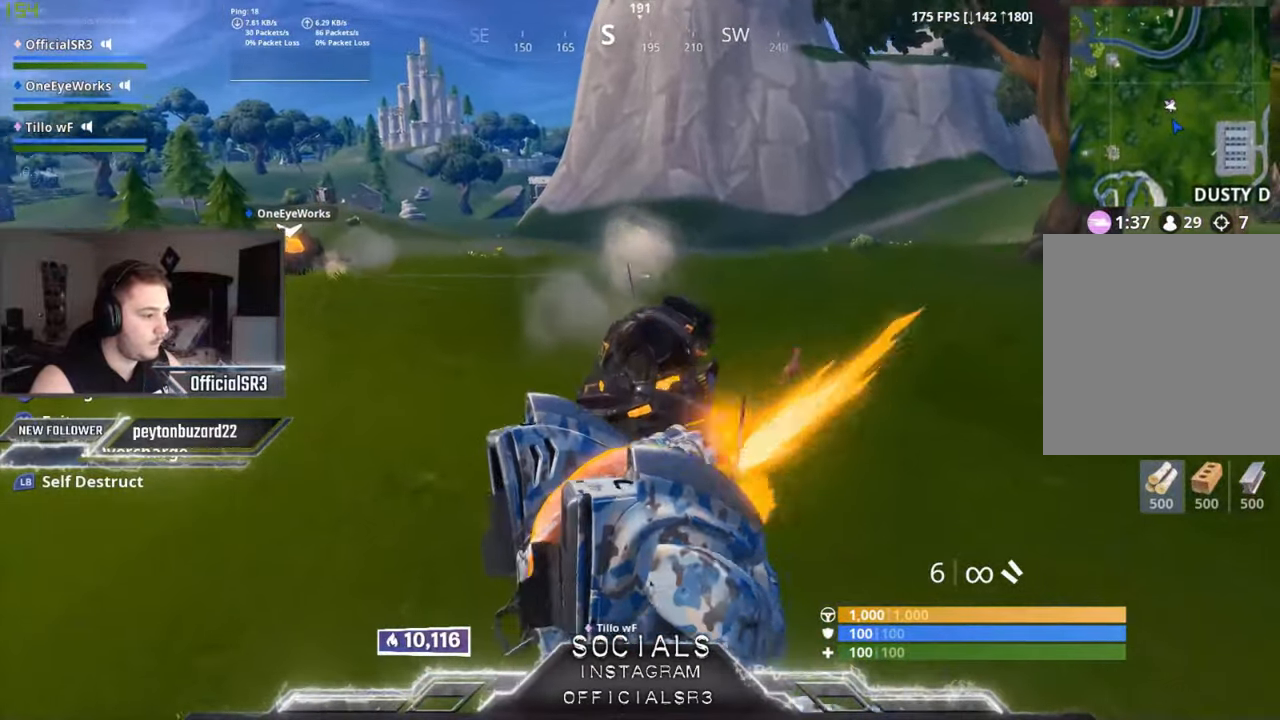
{"buttons": ["R2"], "left_stick": "center", "right_stick": "down-right", "events": [[150, "R2", "down"], [150, "right_stick", "down-right"]]}
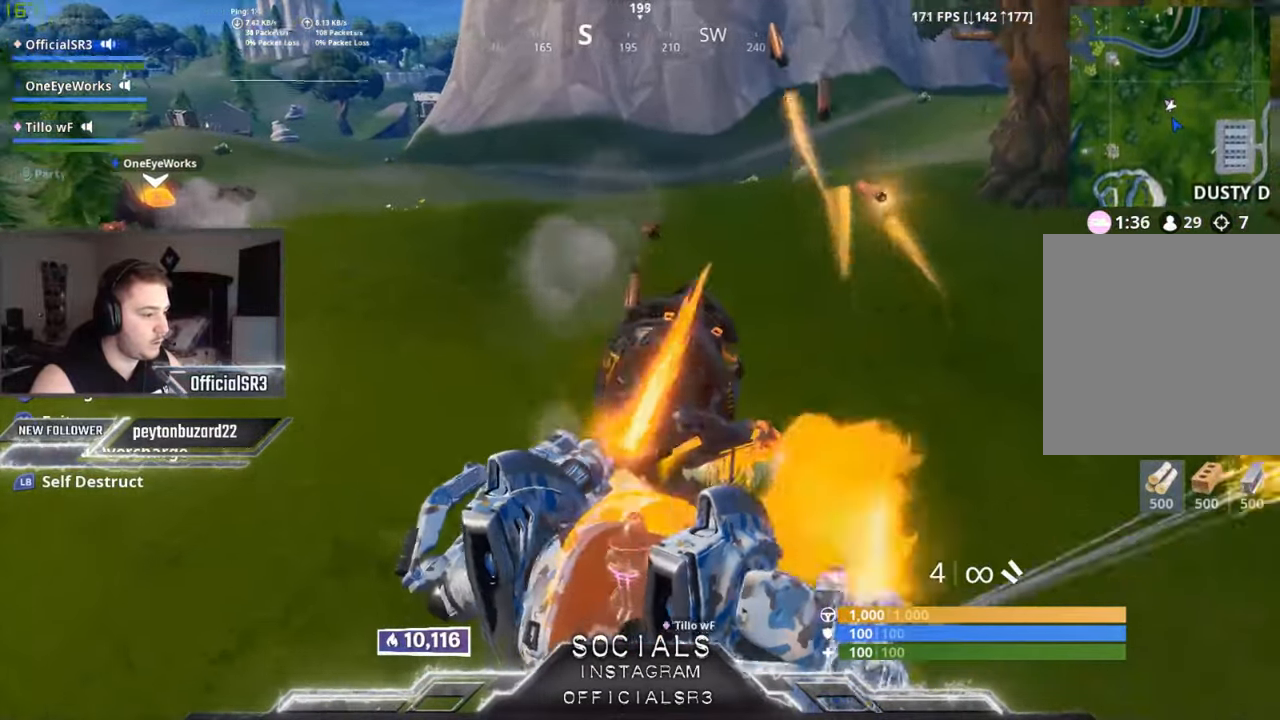
{"buttons": ["R2"], "left_stick": "center", "right_stick": "up-left", "events": [[66, "right_stick", "center"], [183, "right_stick", "down-right"], [316, "right_stick", "left"], [383, "right_stick", "up-left"]]}